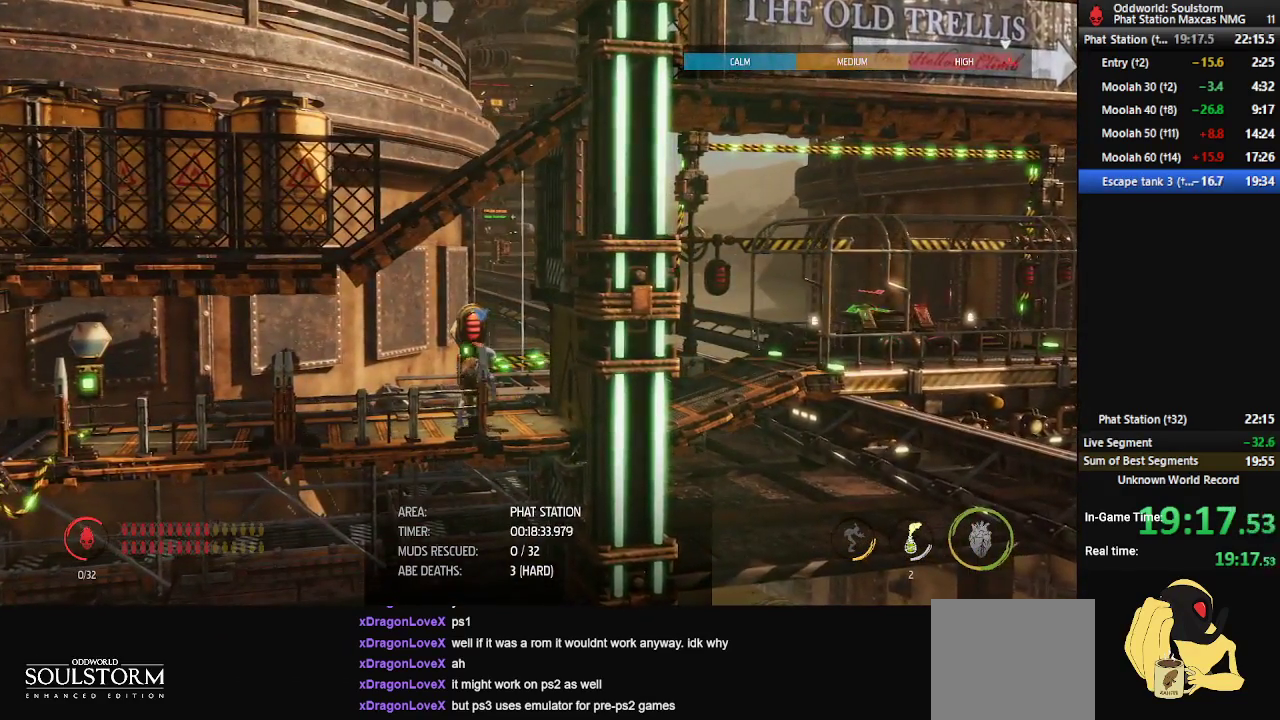
Gameplay with a controller (Xbox layout); each line is a JSON object with the inputs held at the frame after it. "events" lists button and stick changes between this image and that frame as [ms after this image, input, new state], when the widget could be followed in between.
{"buttons": ["R1"], "left_stick": "right", "right_stick": "center", "events": []}
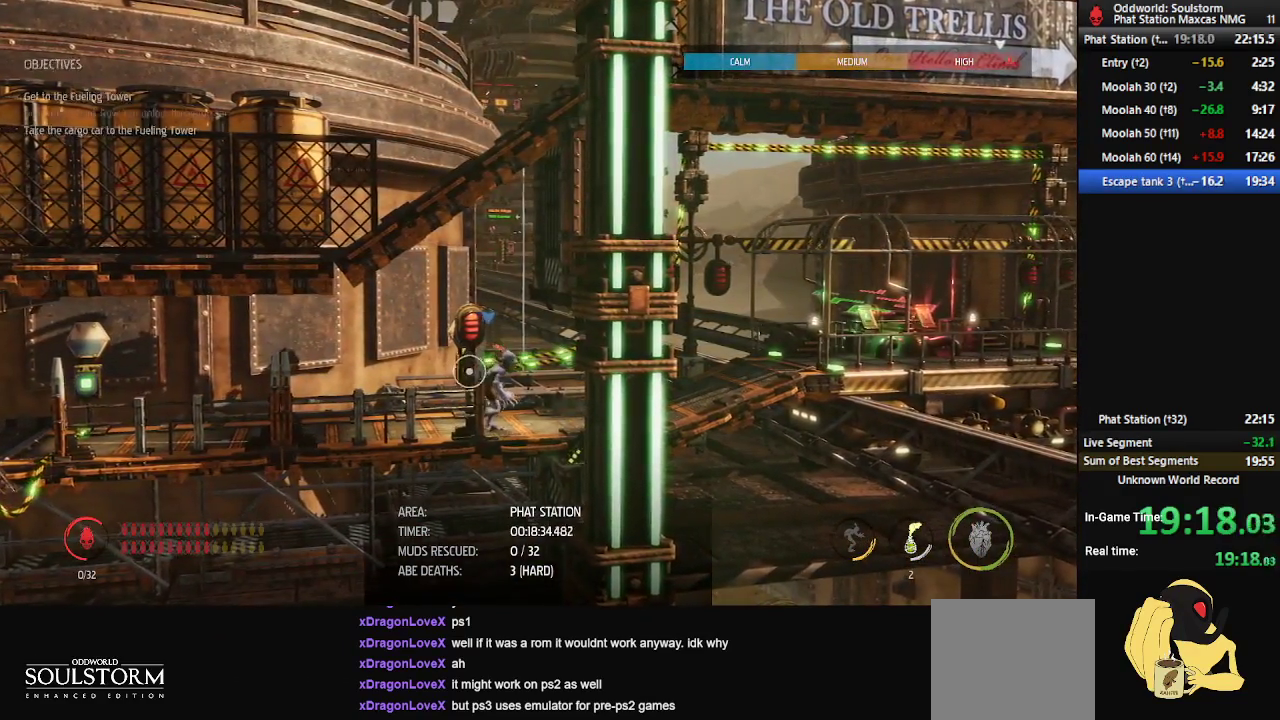
{"buttons": ["R1"], "left_stick": "right", "right_stick": "center", "events": []}
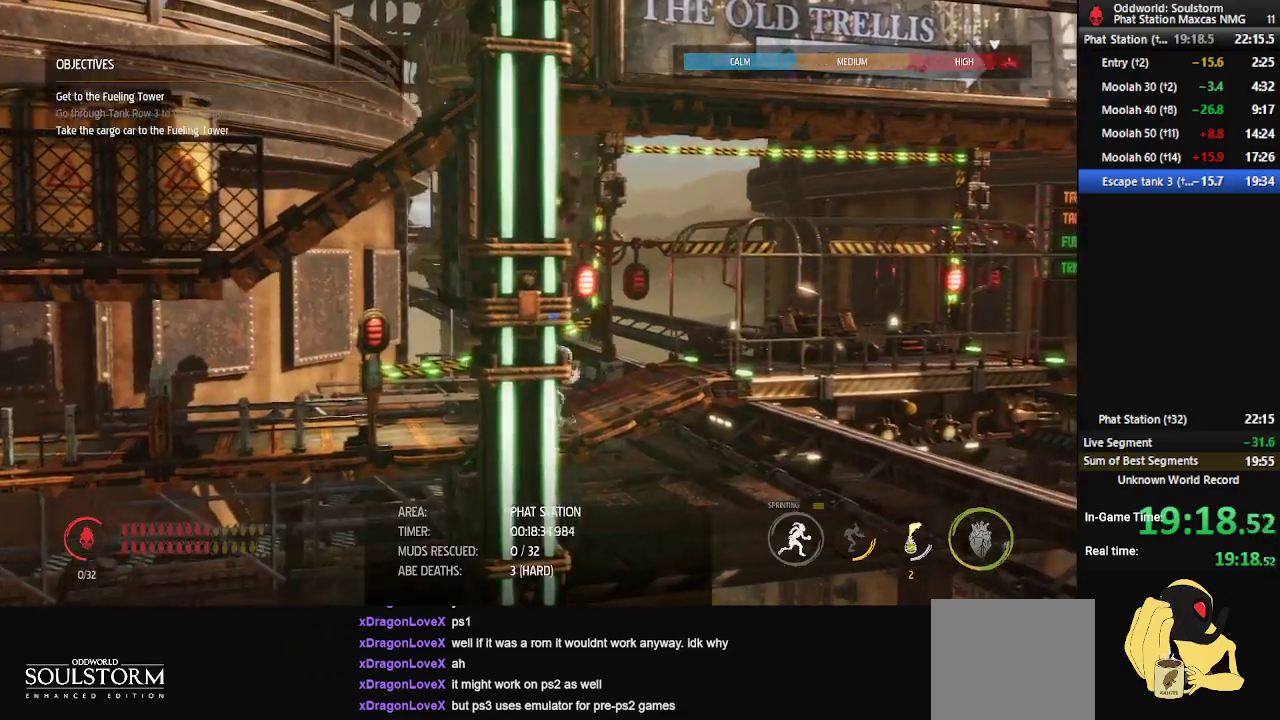
{"buttons": ["R1"], "left_stick": "right", "right_stick": "center", "events": []}
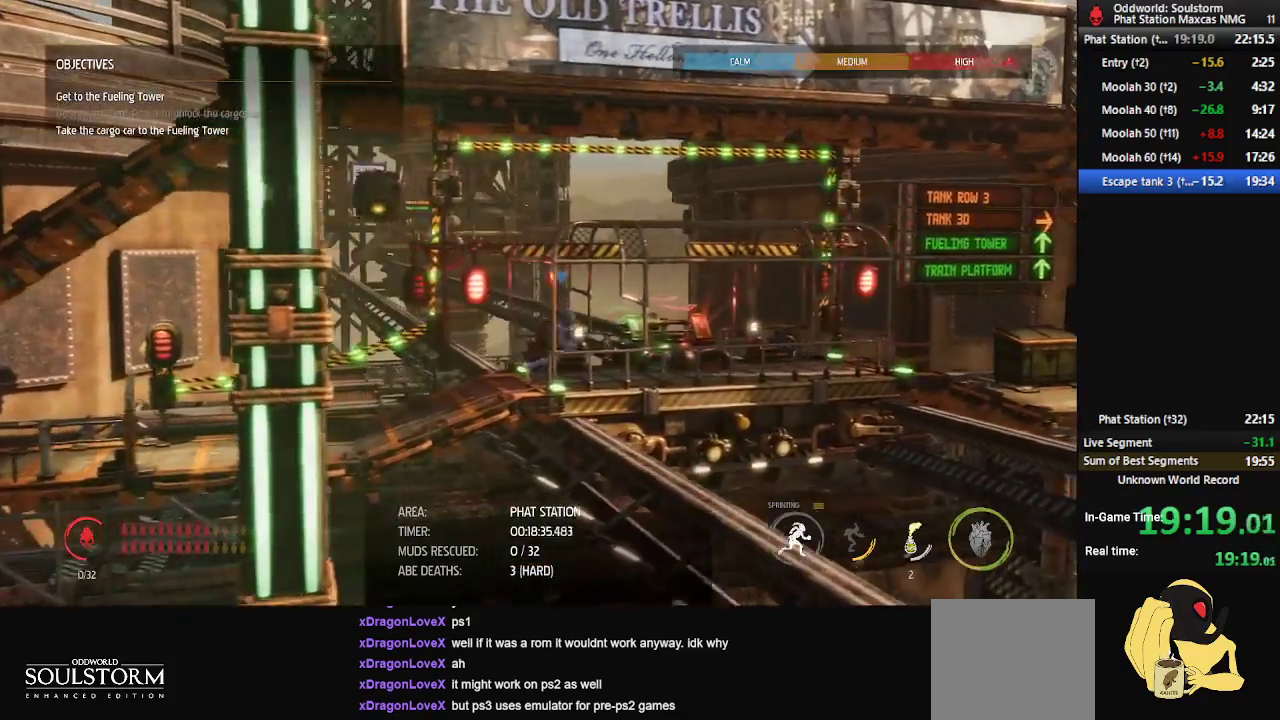
{"buttons": [], "left_stick": "center", "right_stick": "center", "events": [[133, "R1", "up"], [217, "left_stick", "center"], [350, "X", "down"], [400, "X", "up"], [450, "X", "down"], [500, "X", "up"]]}
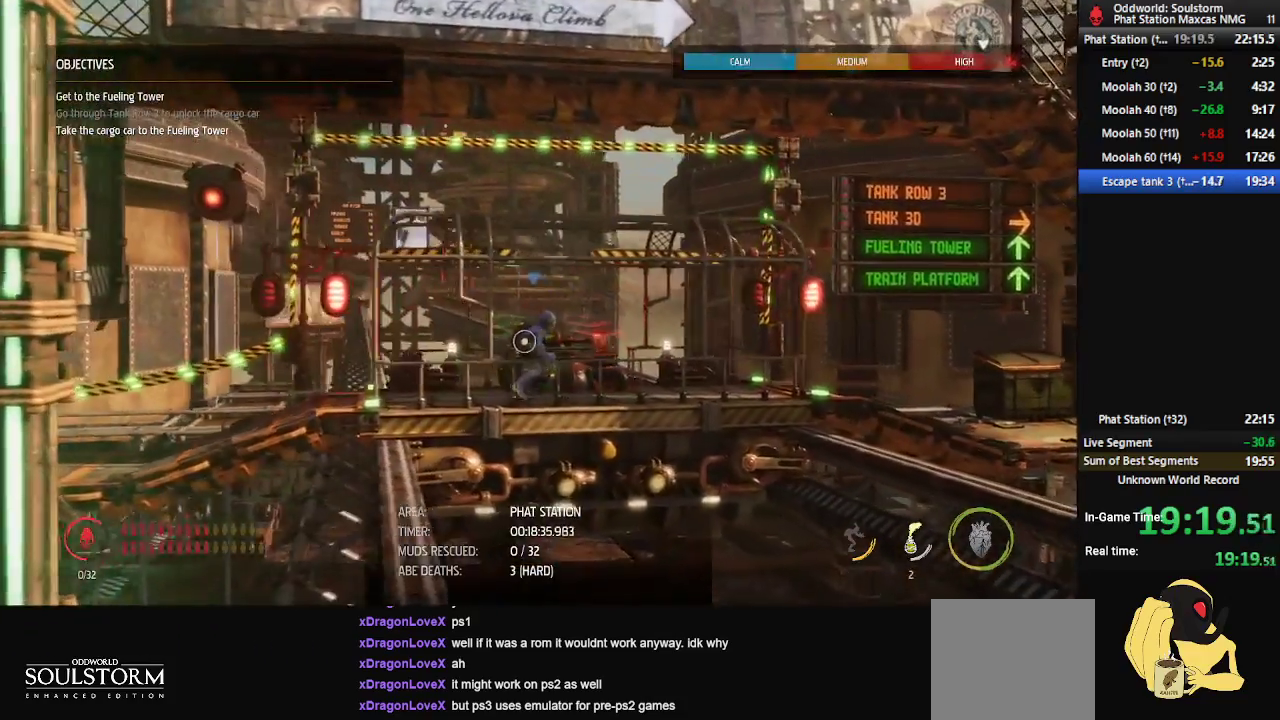
{"buttons": [], "left_stick": "center", "right_stick": "center", "events": [[67, "X", "down"], [150, "X", "up"], [200, "X", "down"], [450, "X", "up"]]}